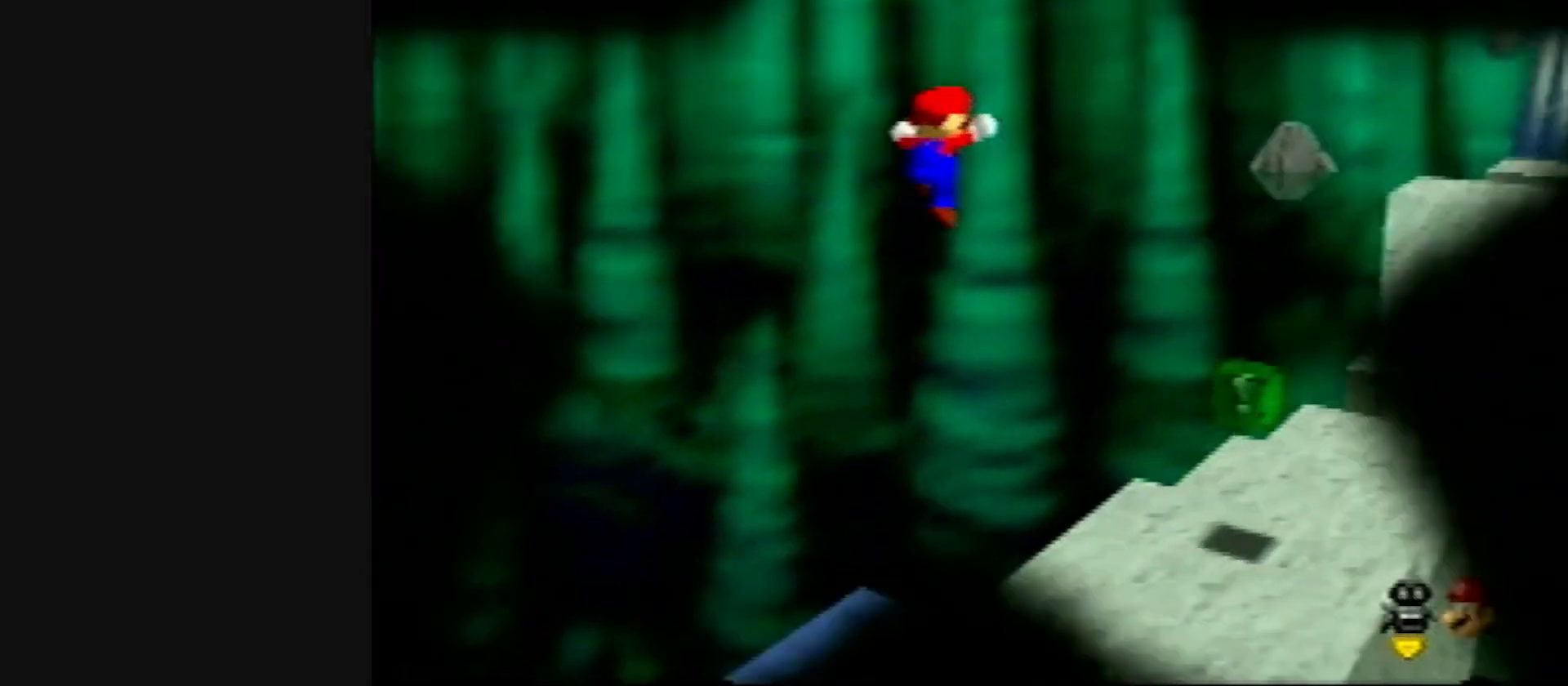
Gameplay with a controller (Nintendo layout); each line is a JSON object with the inputs held at the frame after it. "events" lists button and stick changes between this image and that frame as [ms after this image, input, new state], when the widget could be followed in between. Not read: L1 L3 R3.
{"buttons": [], "left_stick": "up", "events": []}
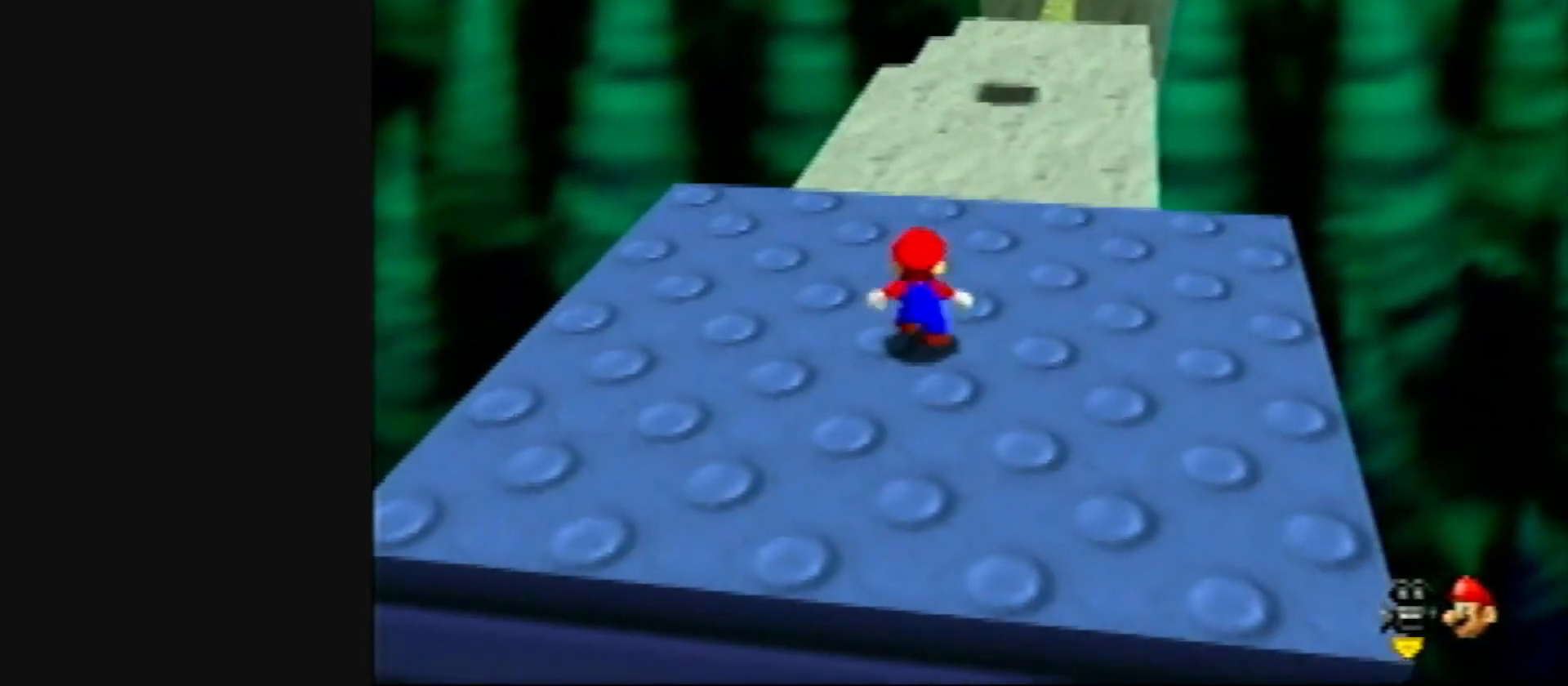
{"buttons": [], "left_stick": "up", "events": []}
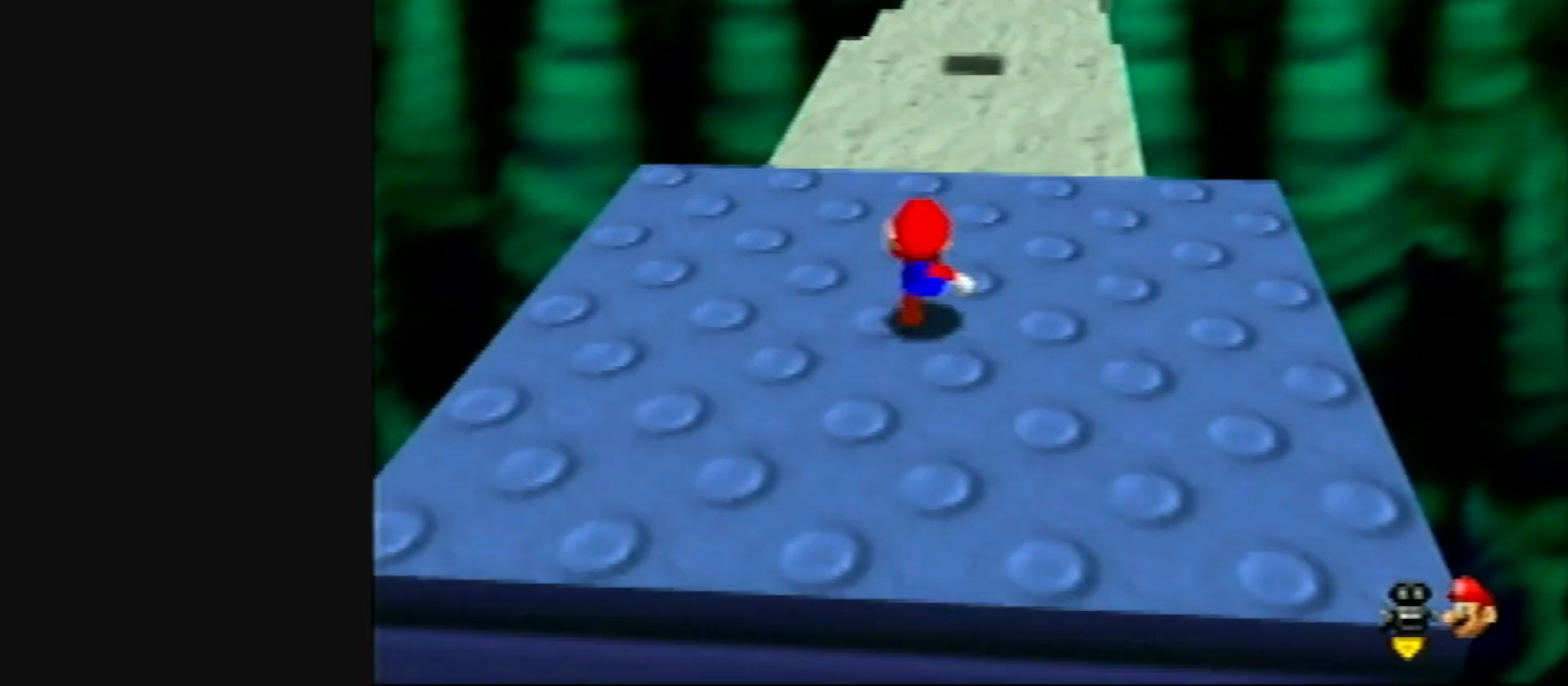
{"buttons": ["R1", "Z", "C_LEFT"], "left_stick": "up", "events": [[83, "Z", "down"], [117, "A", "down"], [217, "A", "up"], [383, "C_LEFT", "down"], [383, "R1", "down"]]}
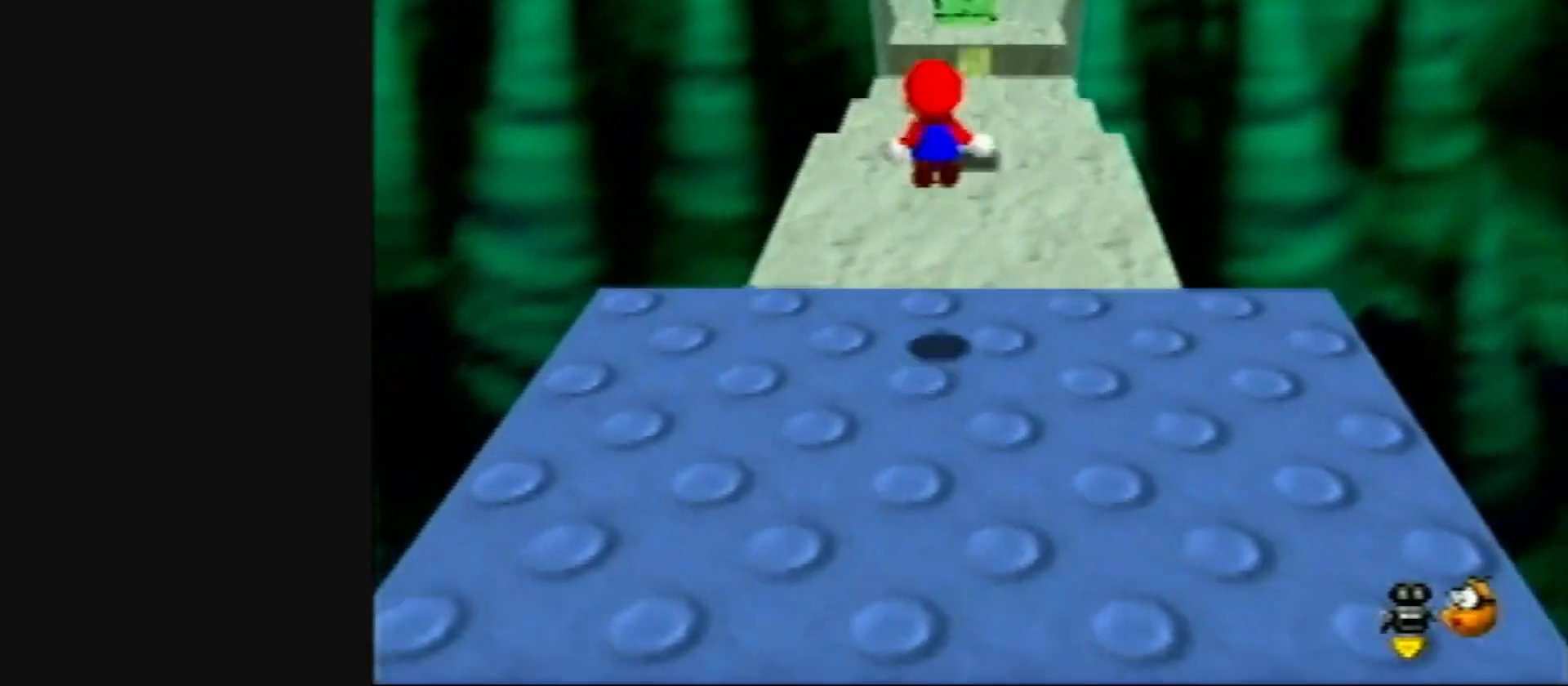
{"buttons": ["Z"], "left_stick": "up", "events": [[33, "C_LEFT", "up"], [33, "R1", "up"]]}
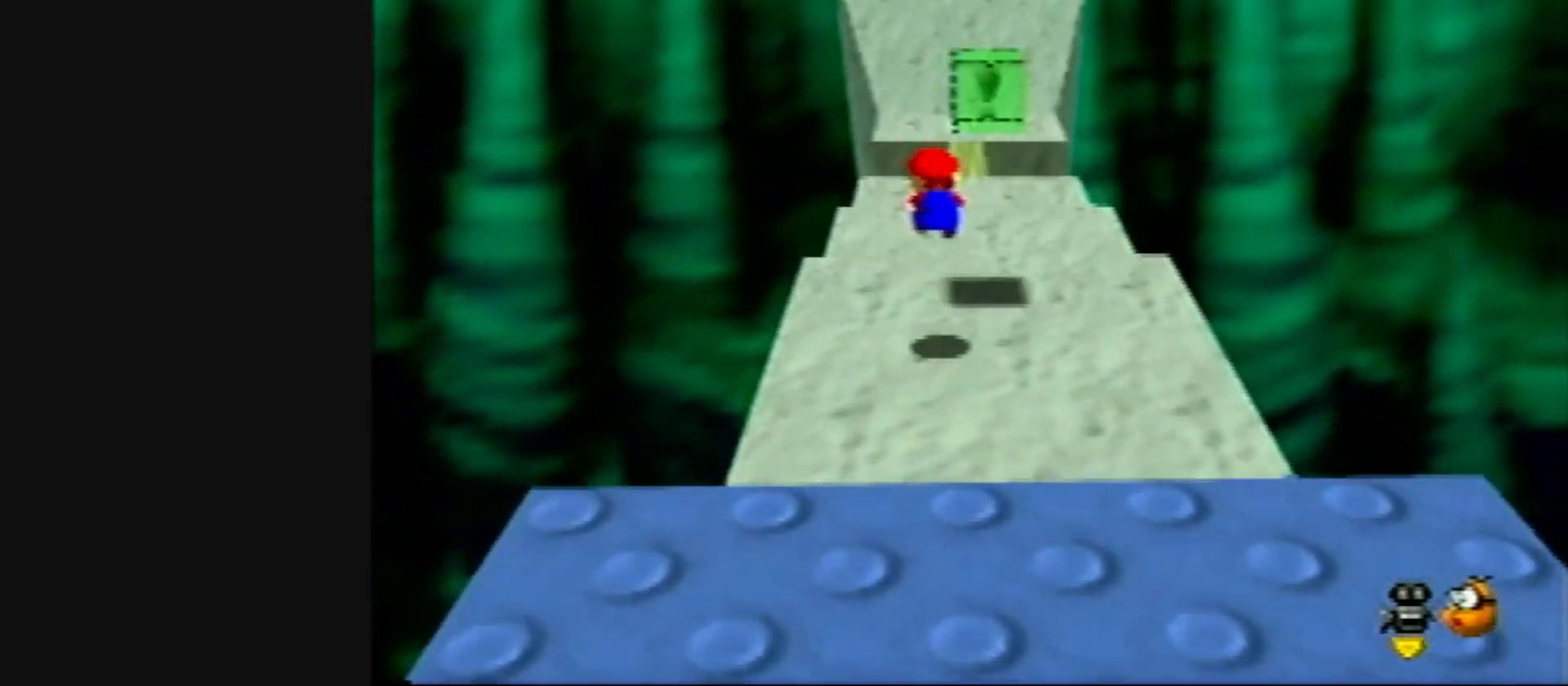
{"buttons": ["Z"], "left_stick": "up", "events": [[167, "A", "down"], [267, "A", "up"]]}
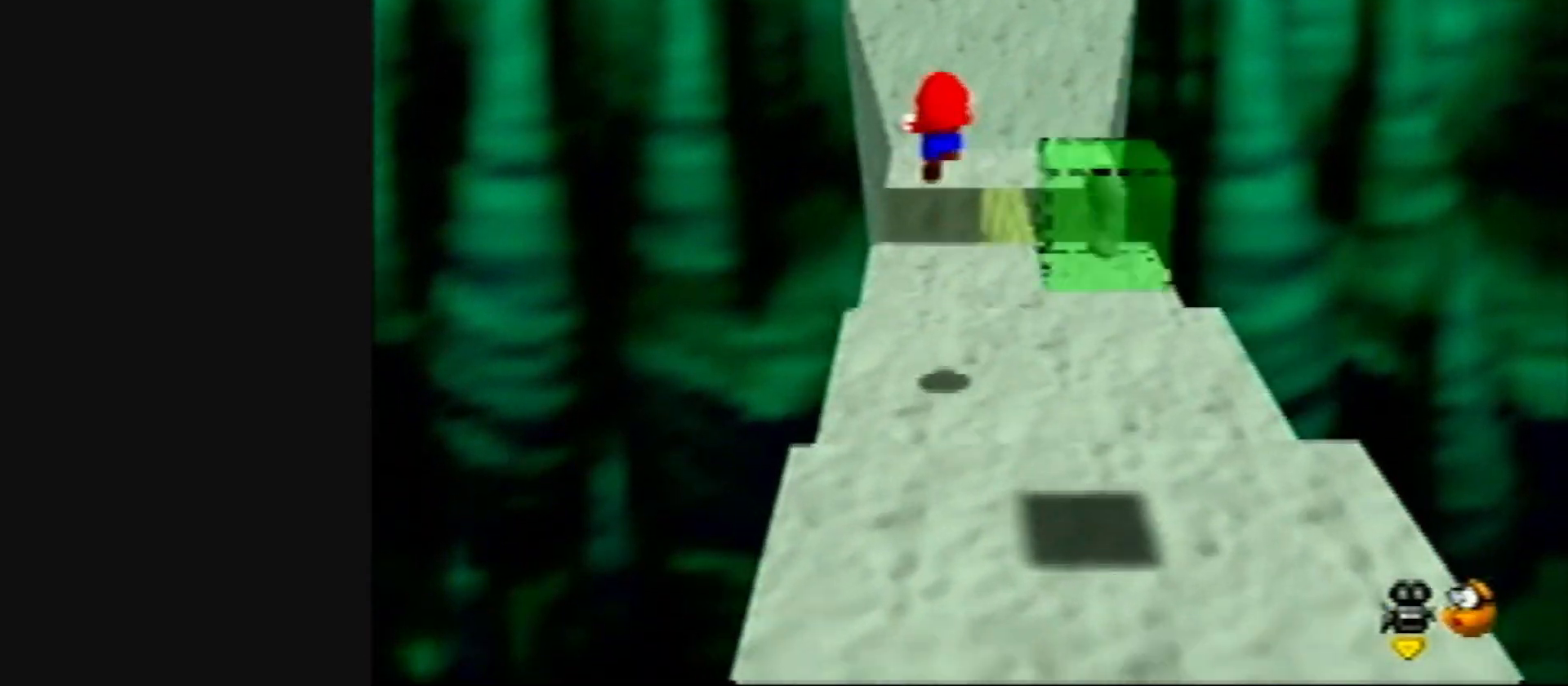
{"buttons": ["Z"], "left_stick": "up", "events": []}
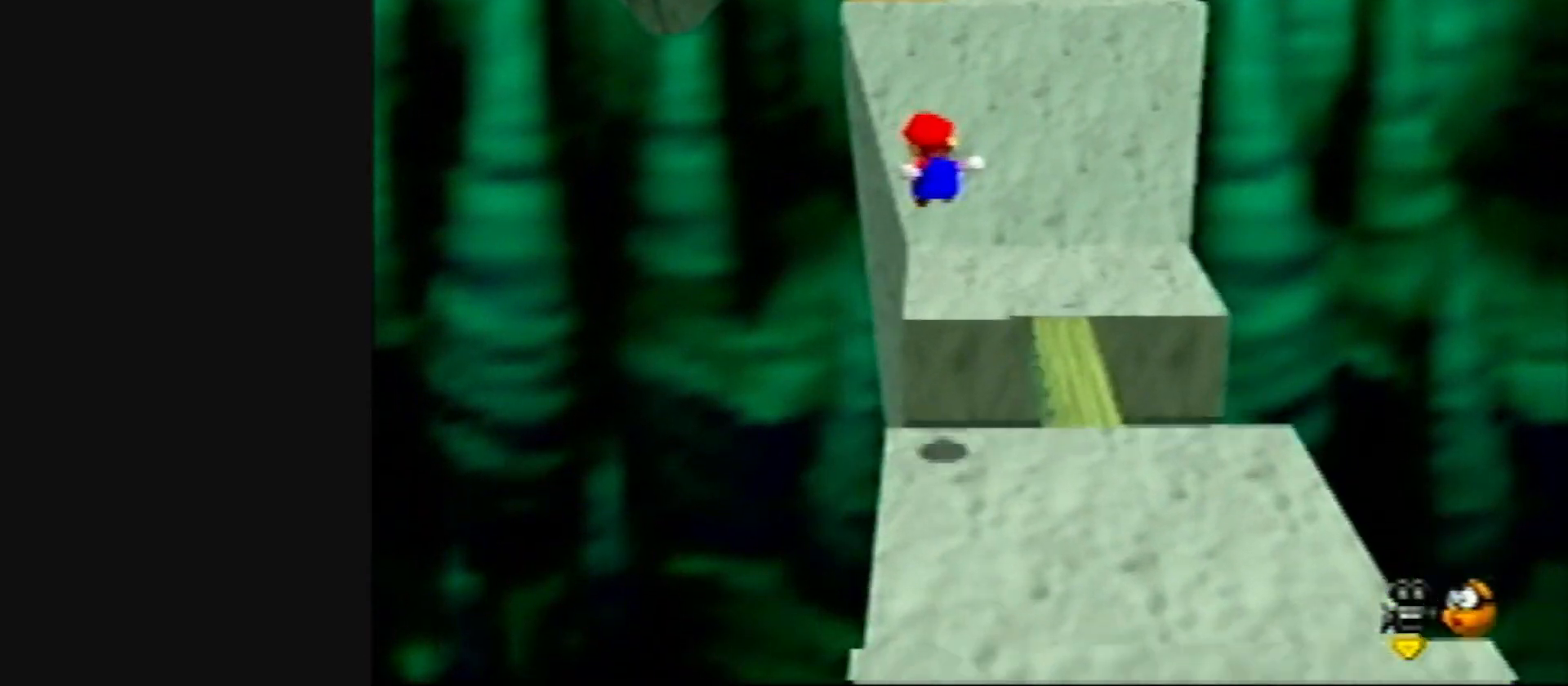
{"buttons": ["A", "Z"], "left_stick": "up-left", "events": [[433, "A", "down"], [500, "left_stick", "up-left"]]}
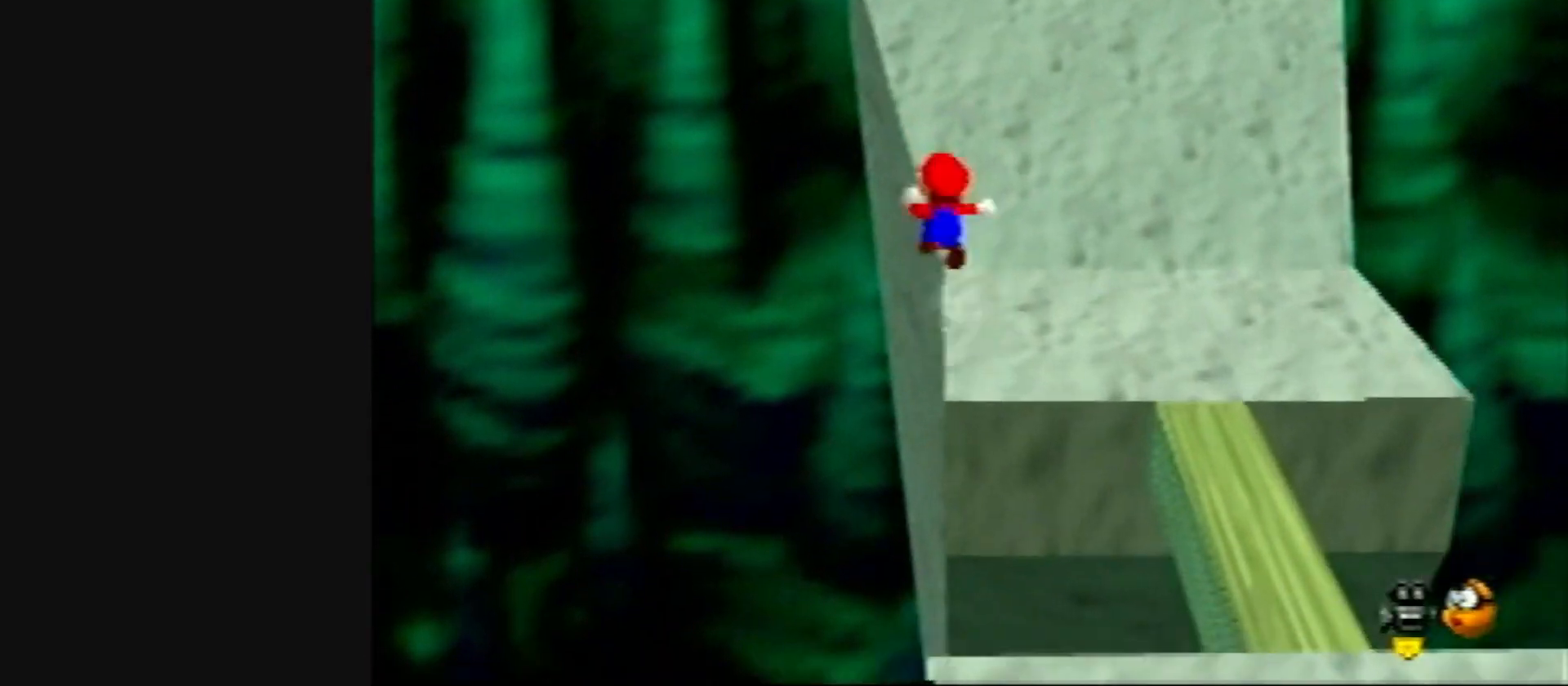
{"buttons": [], "left_stick": "up", "events": [[200, "A", "up"], [233, "Z", "up"], [333, "left_stick", "up"]]}
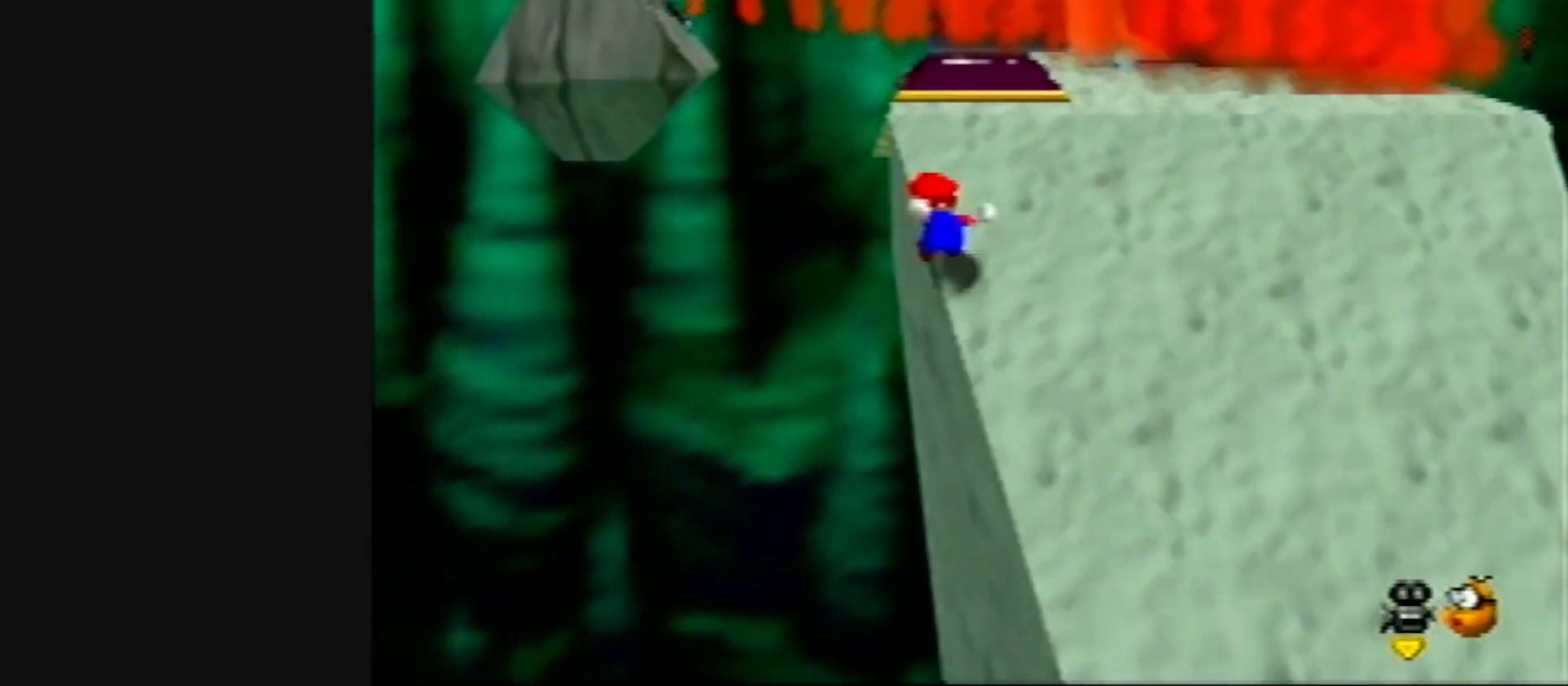
{"buttons": [], "left_stick": "down", "events": [[200, "left_stick", "up-right"], [333, "left_stick", "down-right"], [433, "left_stick", "down"]]}
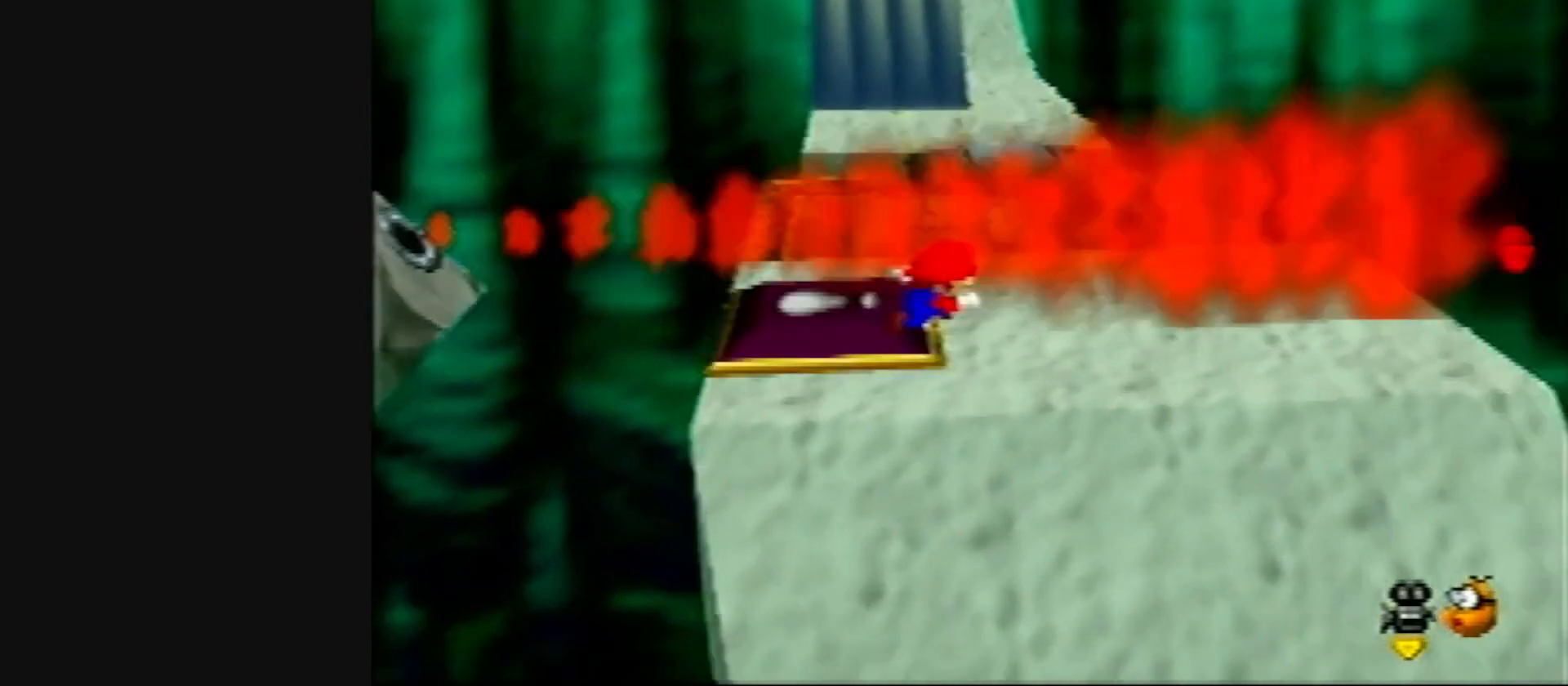
{"buttons": [], "left_stick": "down", "events": [[267, "B", "down"], [367, "B", "up"]]}
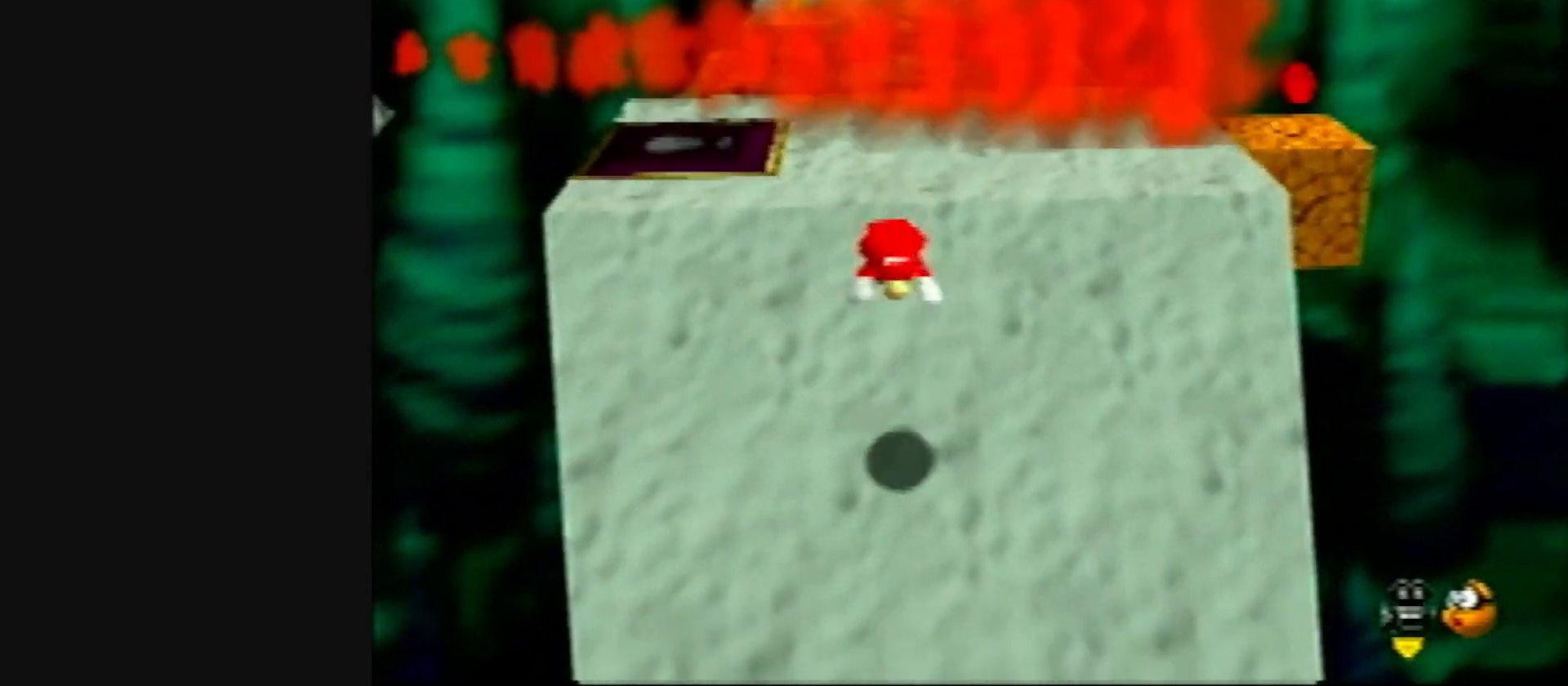
{"buttons": ["B"], "left_stick": "down", "events": [[467, "B", "down"]]}
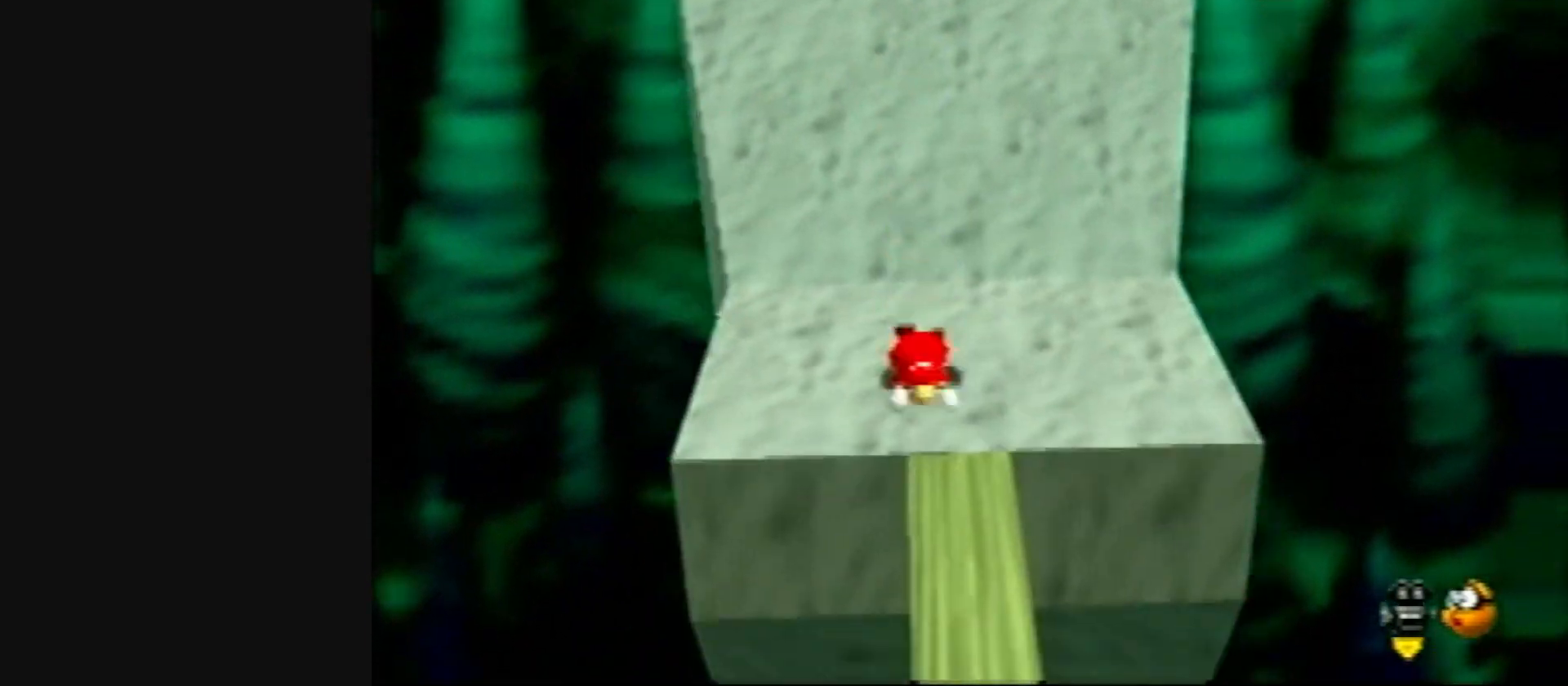
{"buttons": [], "left_stick": "down", "events": [[17, "A", "down"], [83, "B", "up"], [100, "A", "up"]]}
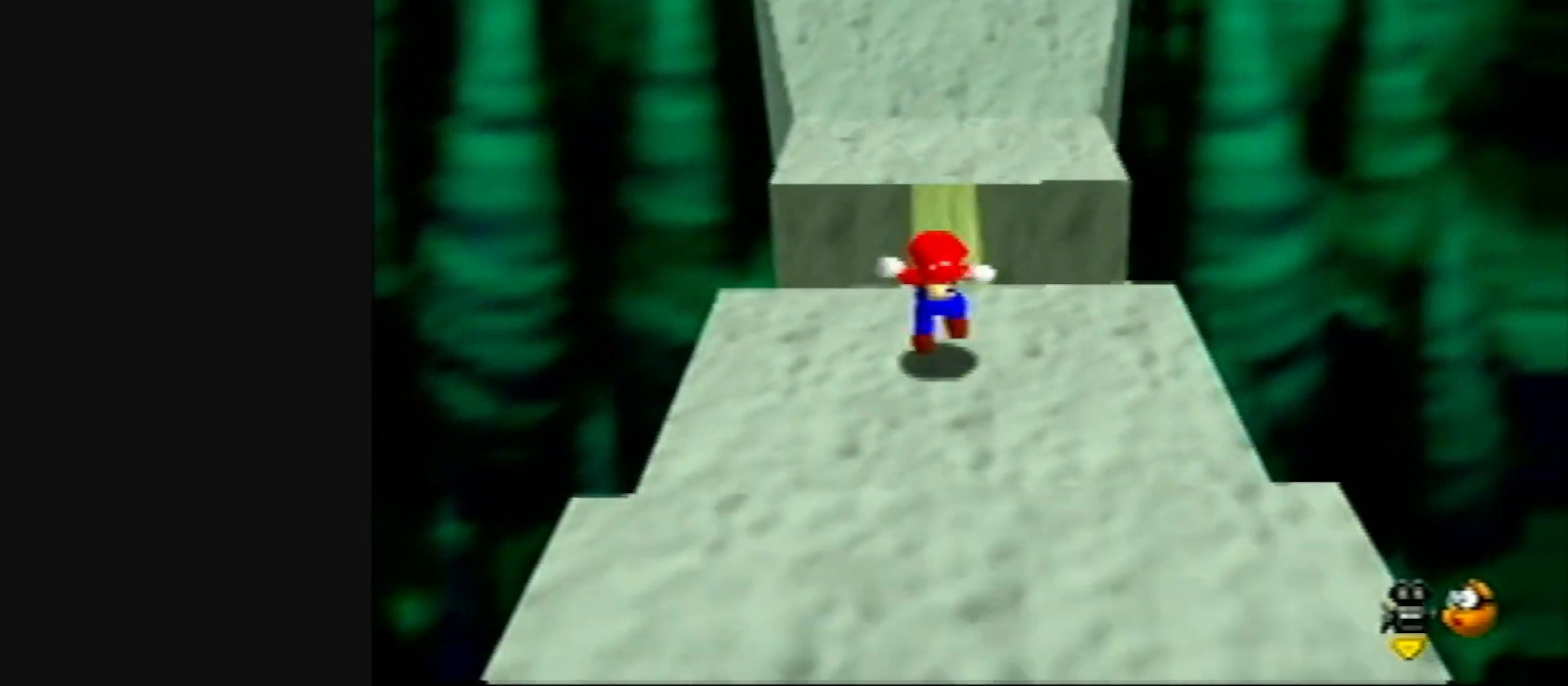
{"buttons": ["B"], "left_stick": "down", "events": [[50, "A", "down"], [100, "A", "up"], [200, "B", "down"], [283, "B", "up"], [483, "B", "down"]]}
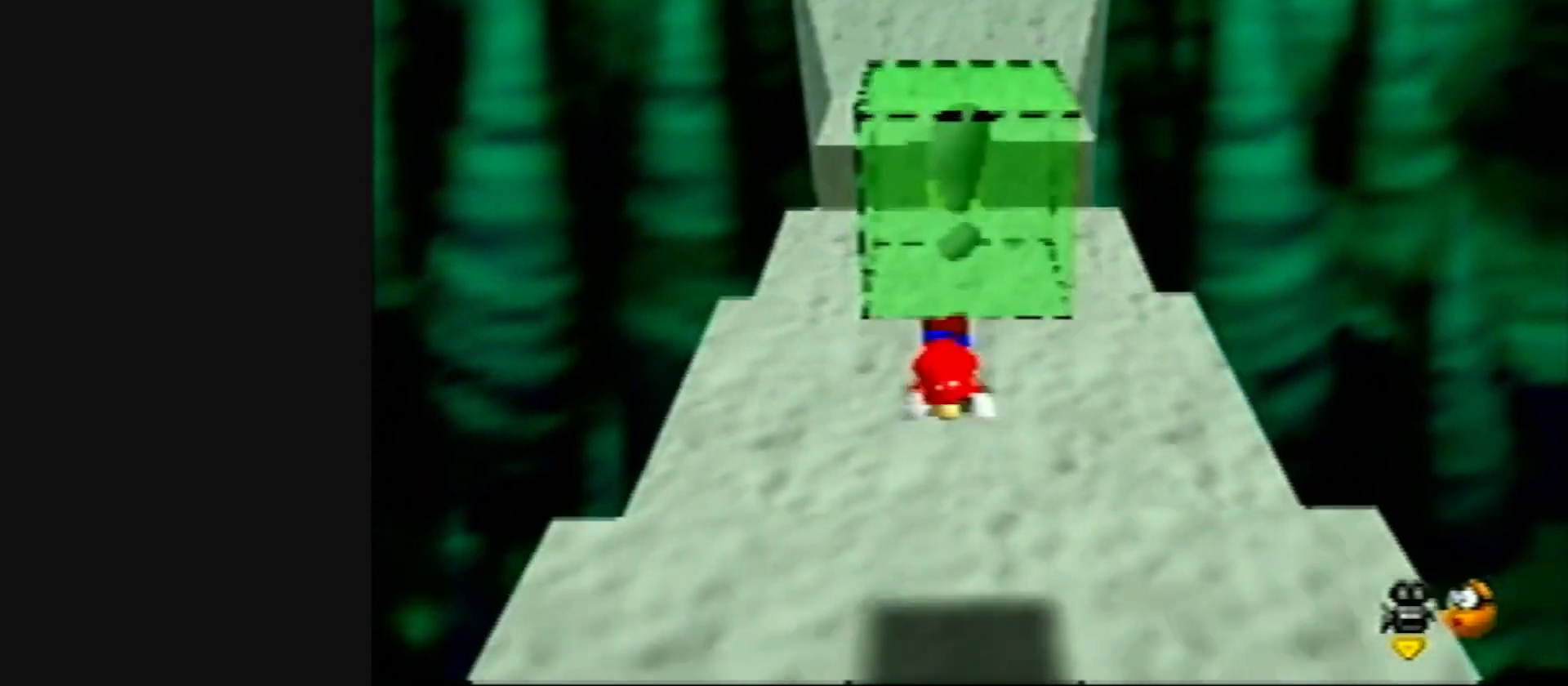
{"buttons": [], "left_stick": "down-right", "events": [[17, "A", "down"], [100, "B", "up"], [133, "A", "up"], [250, "left_stick", "down-right"]]}
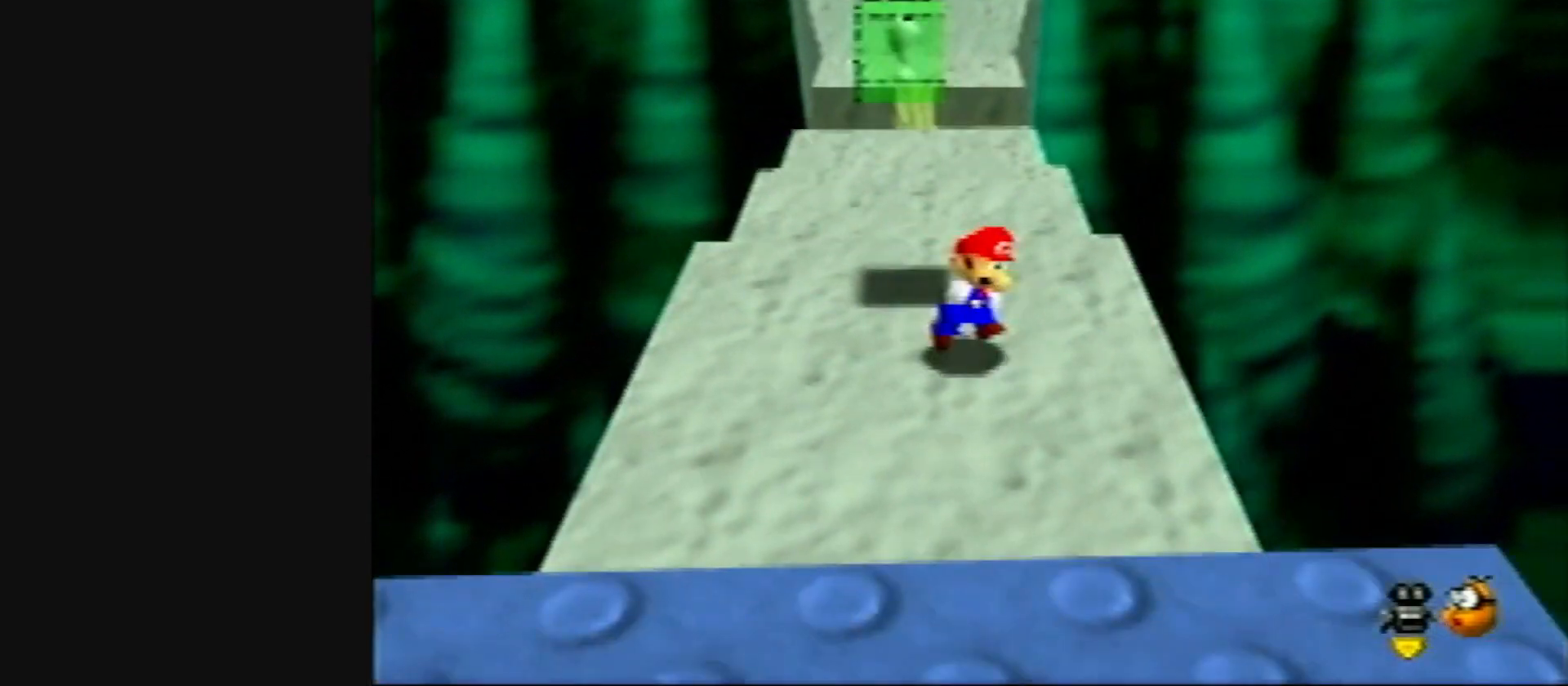
{"buttons": ["A", "B"], "left_stick": "down", "events": [[50, "B", "down"], [133, "B", "up"], [283, "left_stick", "down"], [367, "B", "down"], [400, "A", "down"]]}
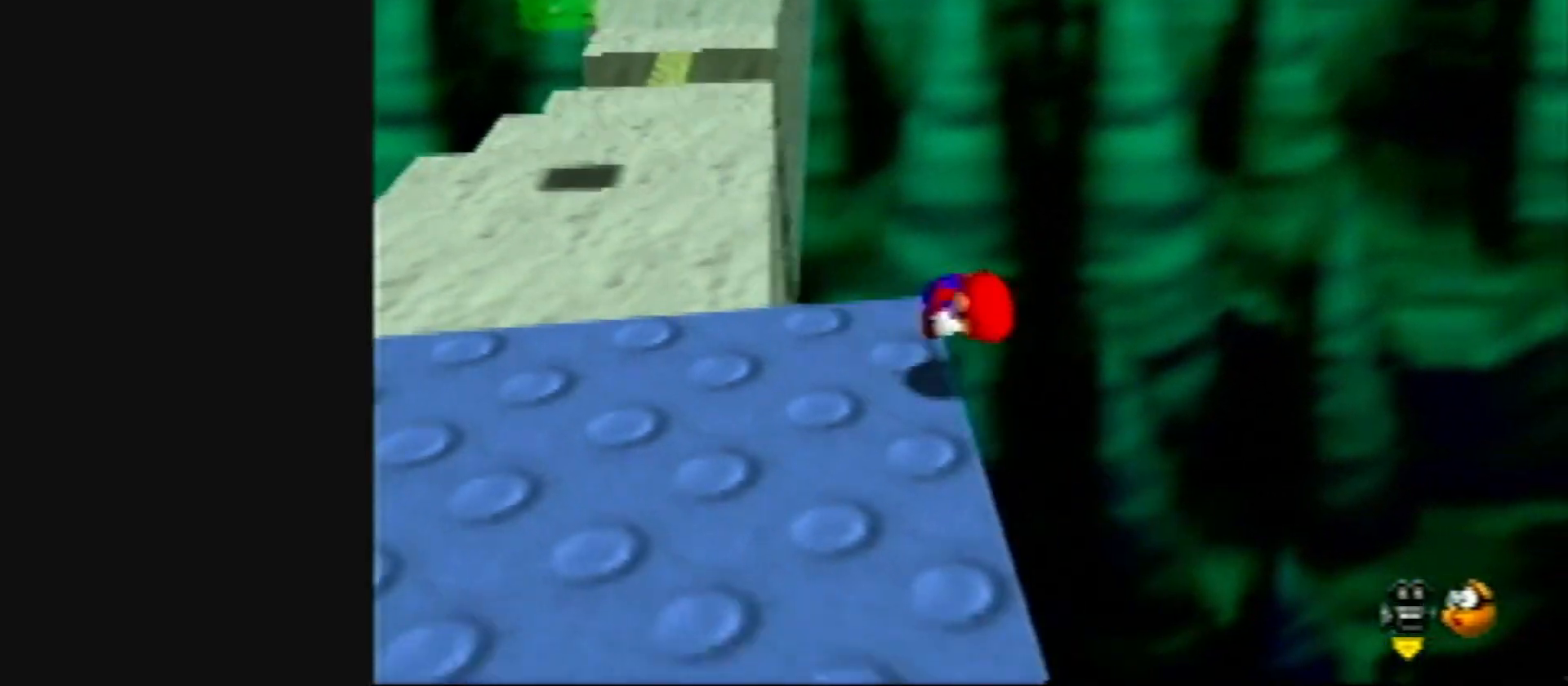
{"buttons": [], "left_stick": "up-left", "events": [[50, "B", "up"], [67, "A", "up"], [400, "left_stick", "up-left"]]}
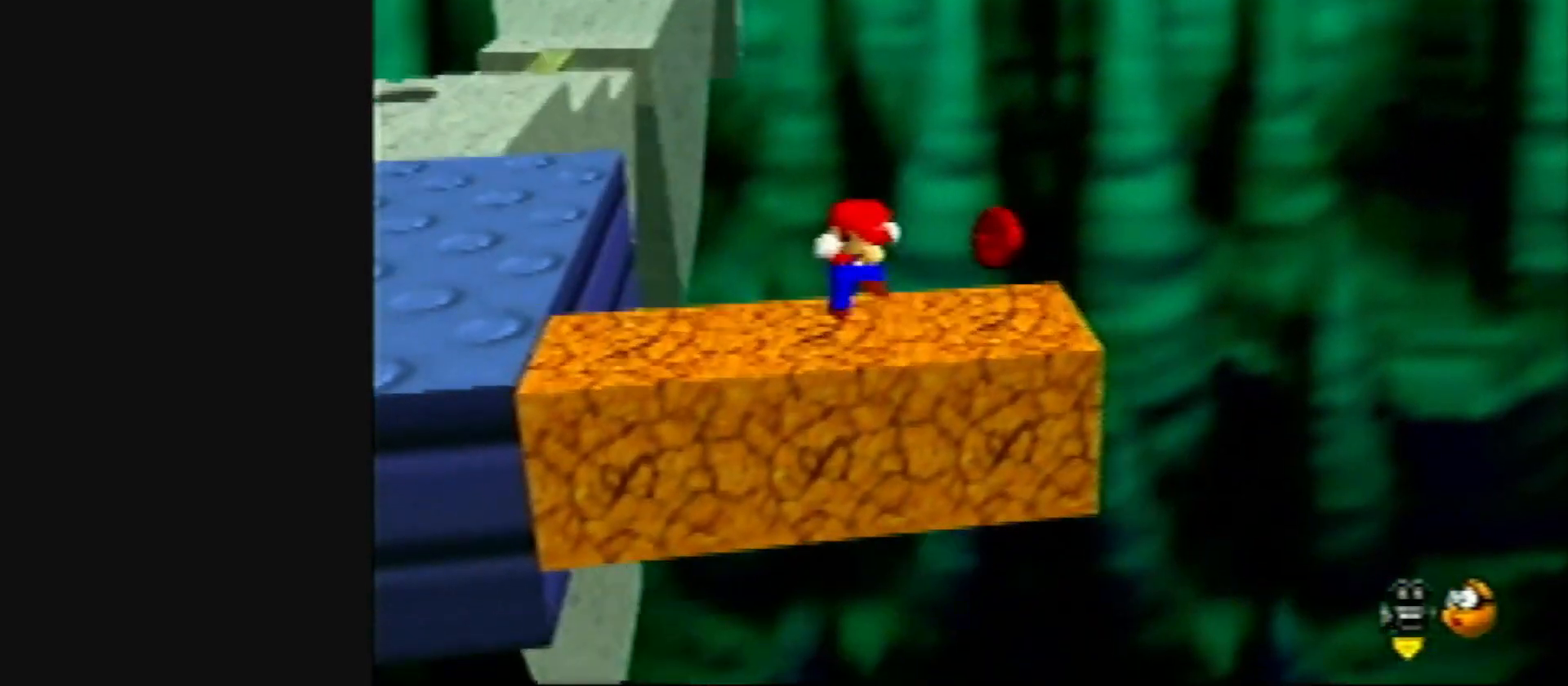
{"buttons": [], "left_stick": "up-left", "events": [[17, "A", "down"], [100, "A", "up"]]}
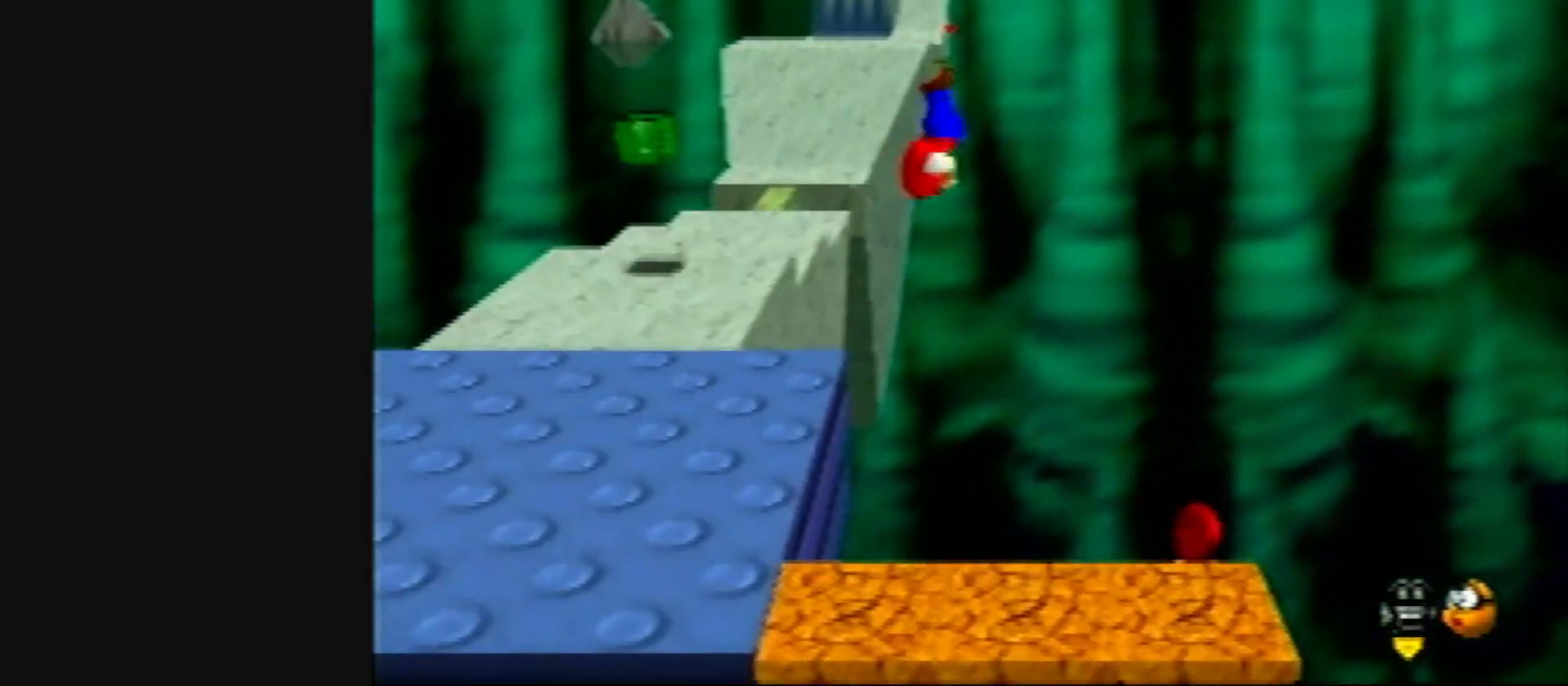
{"buttons": [], "left_stick": "center", "events": [[83, "left_stick", "center"]]}
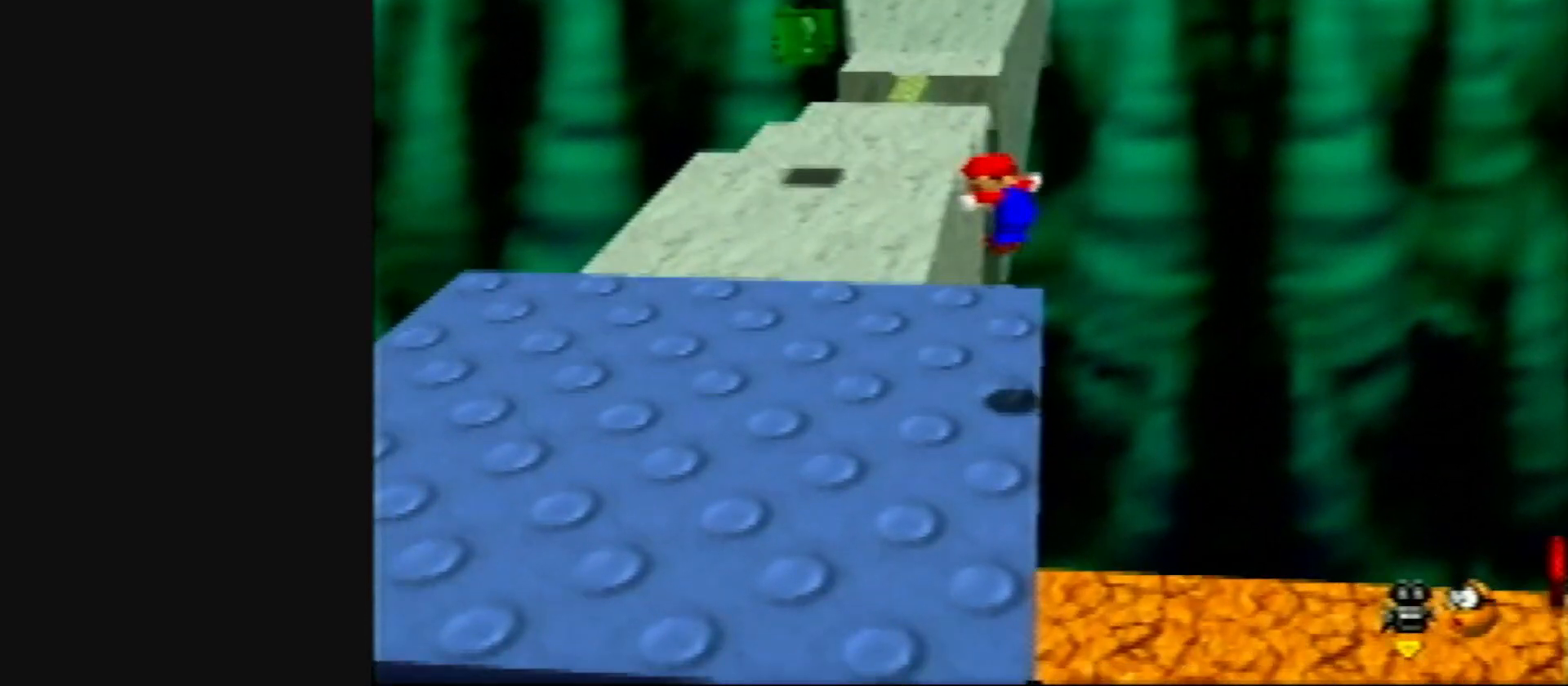
{"buttons": [], "left_stick": "up", "events": [[50, "C_LEFT", "down"], [117, "C_LEFT", "up"], [183, "R1", "down"], [217, "C_DOWN", "down"], [217, "C_LEFT", "down"], [317, "C_DOWN", "up"], [317, "C_LEFT", "up"], [350, "R1", "up"], [417, "left_stick", "up"]]}
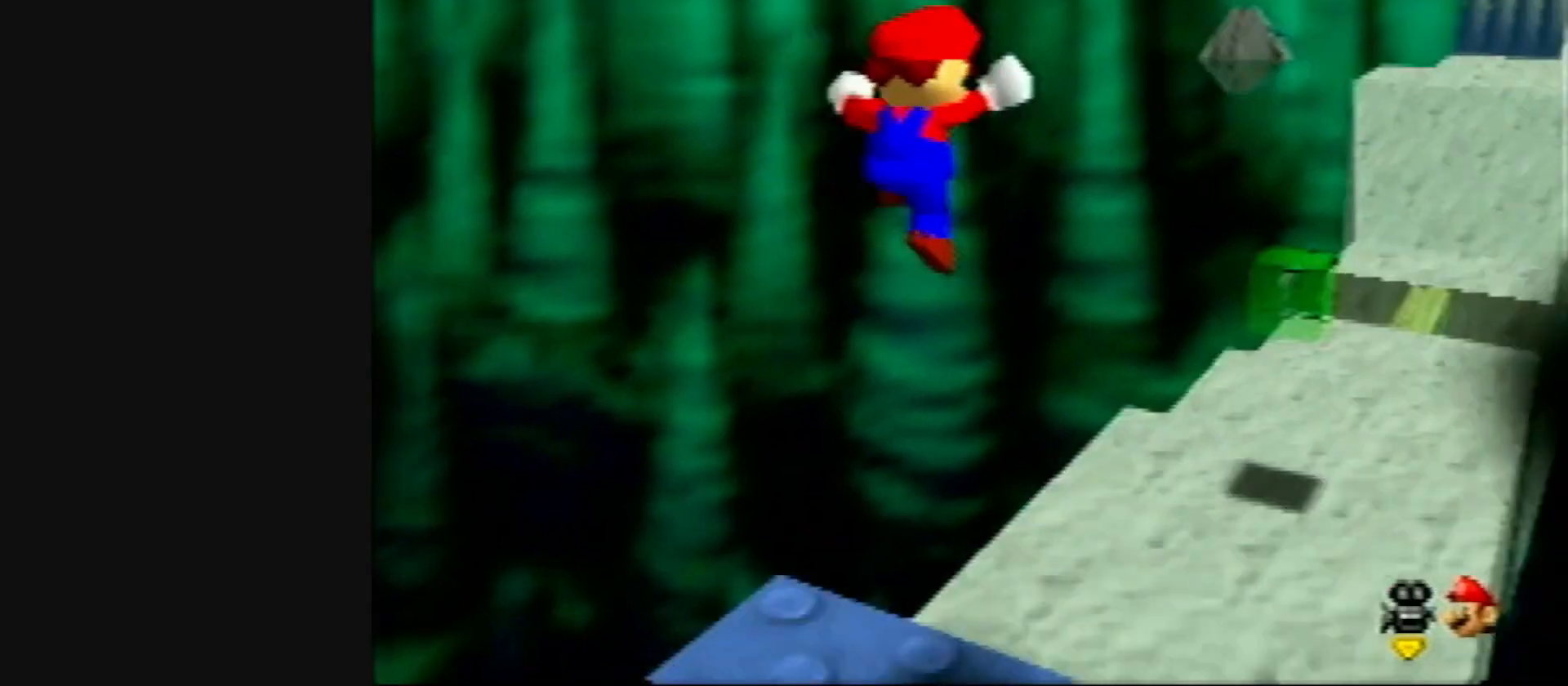
{"buttons": [], "left_stick": "up", "events": []}
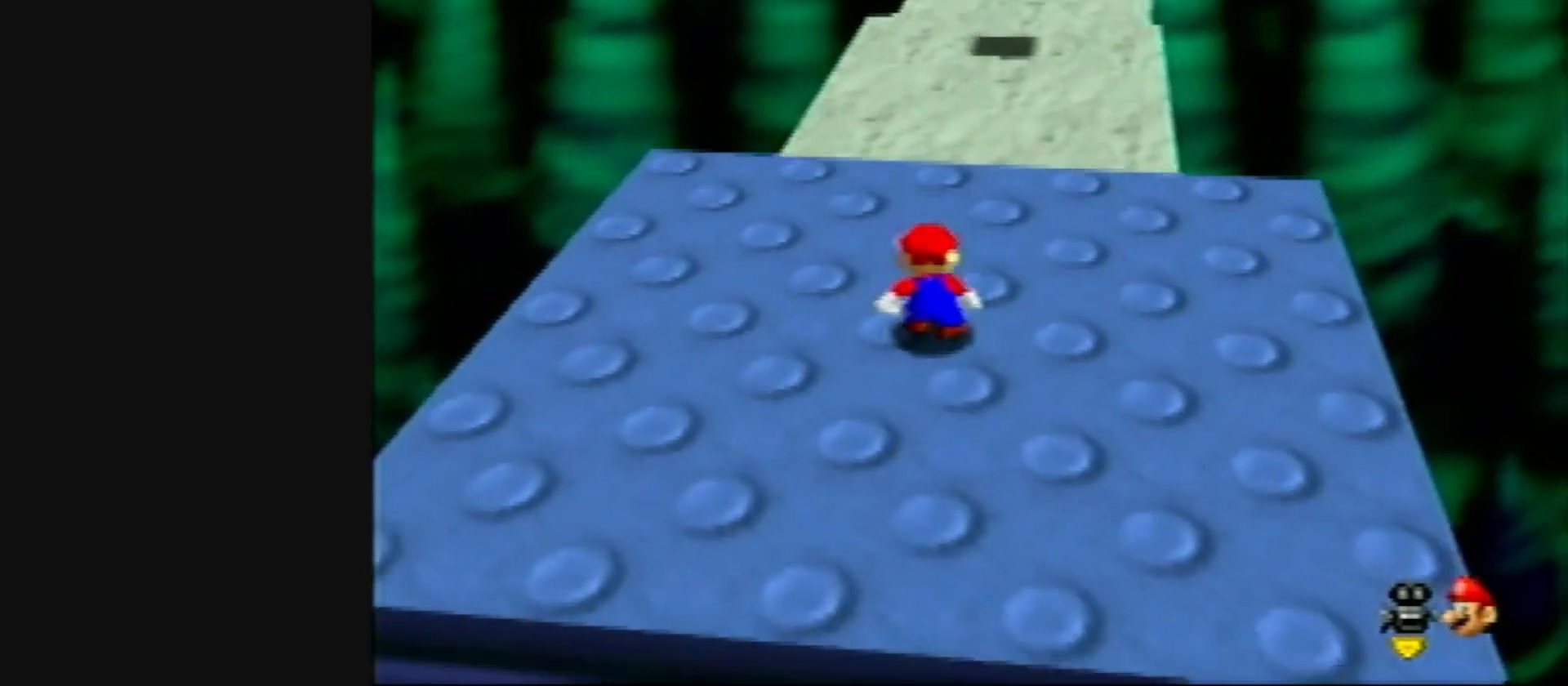
{"buttons": [], "left_stick": "center", "events": [[217, "left_stick", "center"]]}
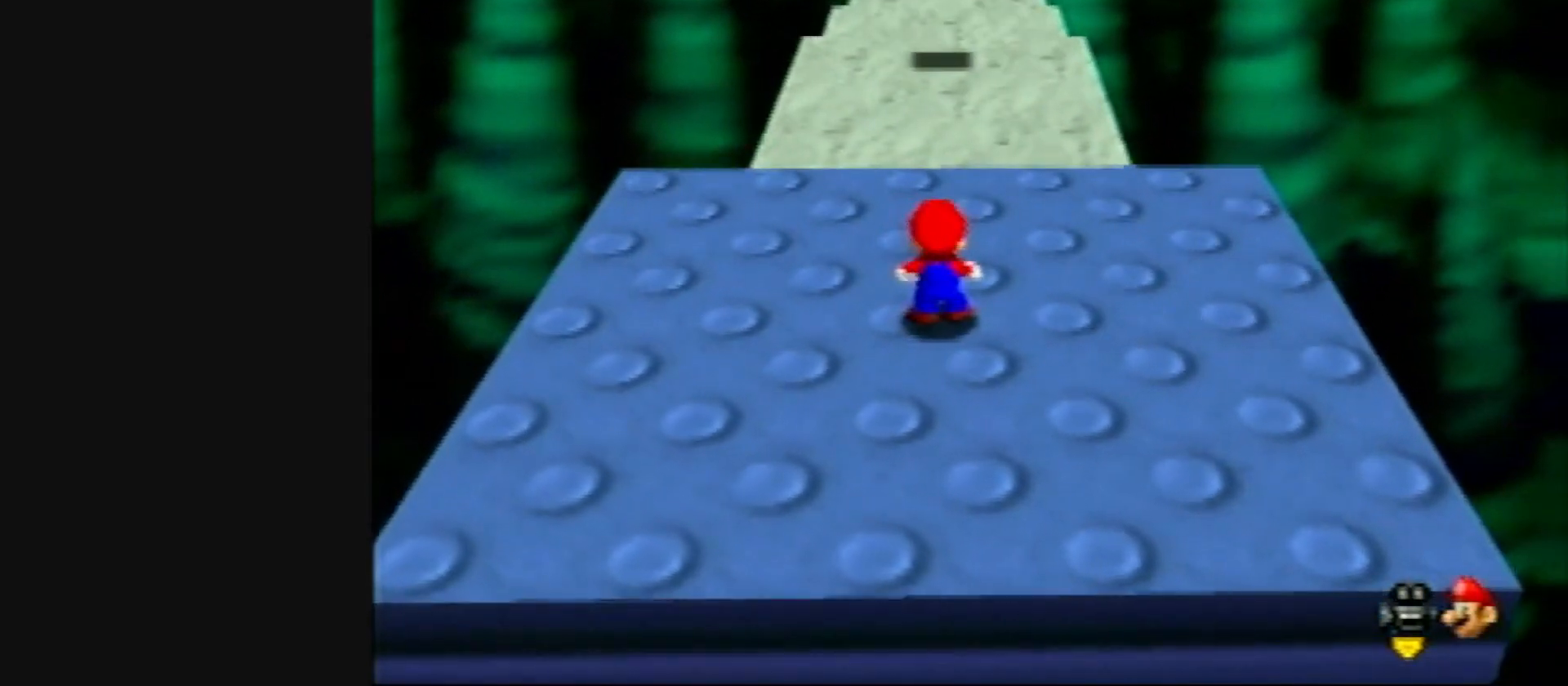
{"buttons": [], "left_stick": "up", "events": [[150, "C_LEFT", "down"], [217, "C_LEFT", "up"], [300, "R1", "down"], [317, "C_DOWN", "down"], [317, "C_LEFT", "down"], [417, "C_DOWN", "up"], [417, "C_LEFT", "up"], [450, "R1", "up"], [483, "left_stick", "up"]]}
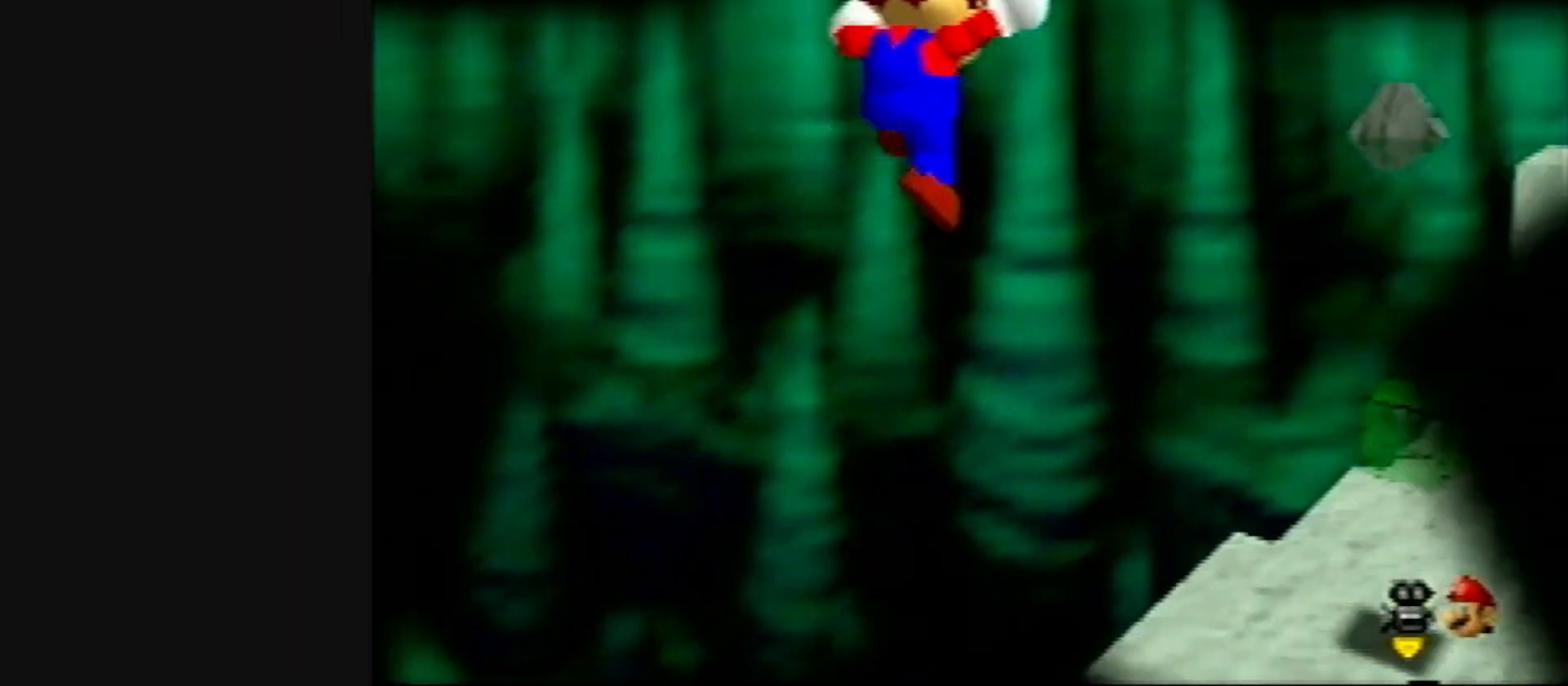
{"buttons": [], "left_stick": "up", "events": []}
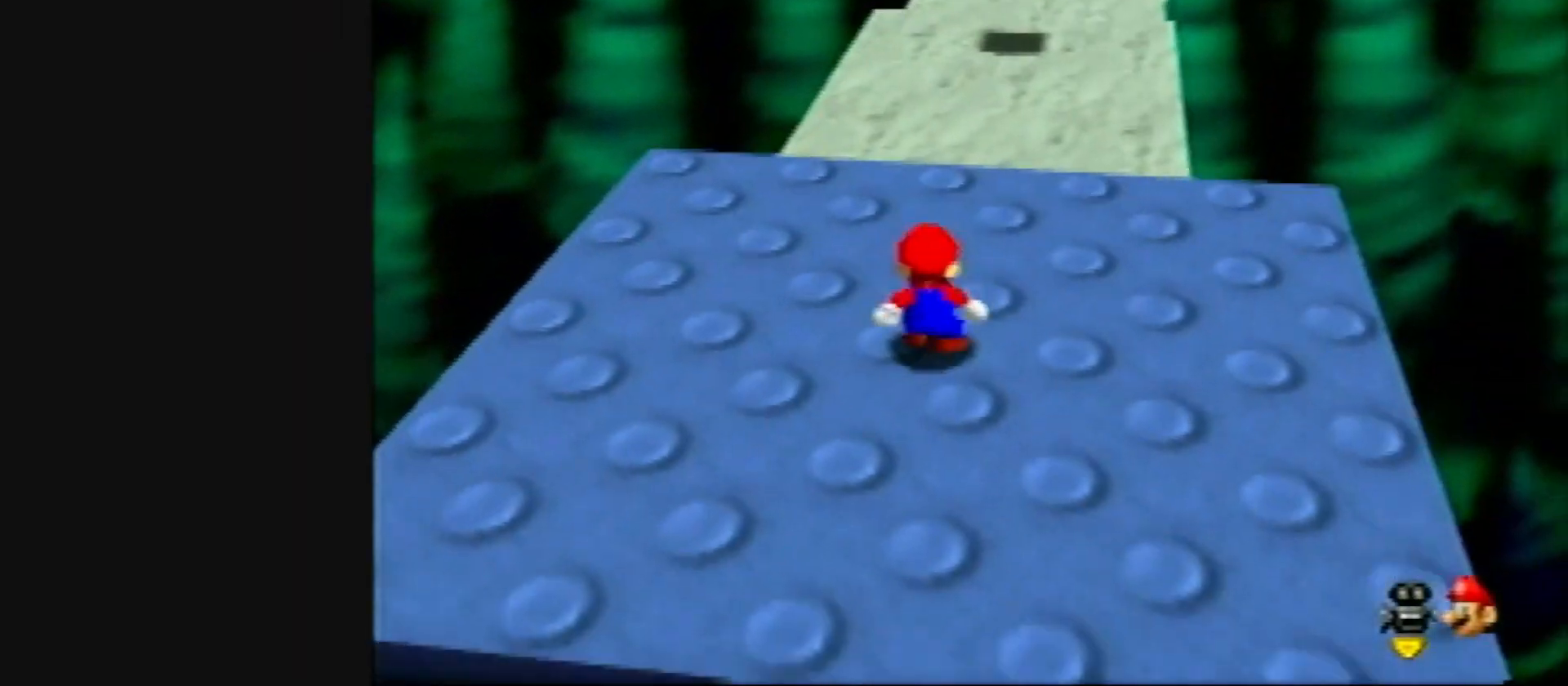
{"buttons": [], "left_stick": "up", "events": []}
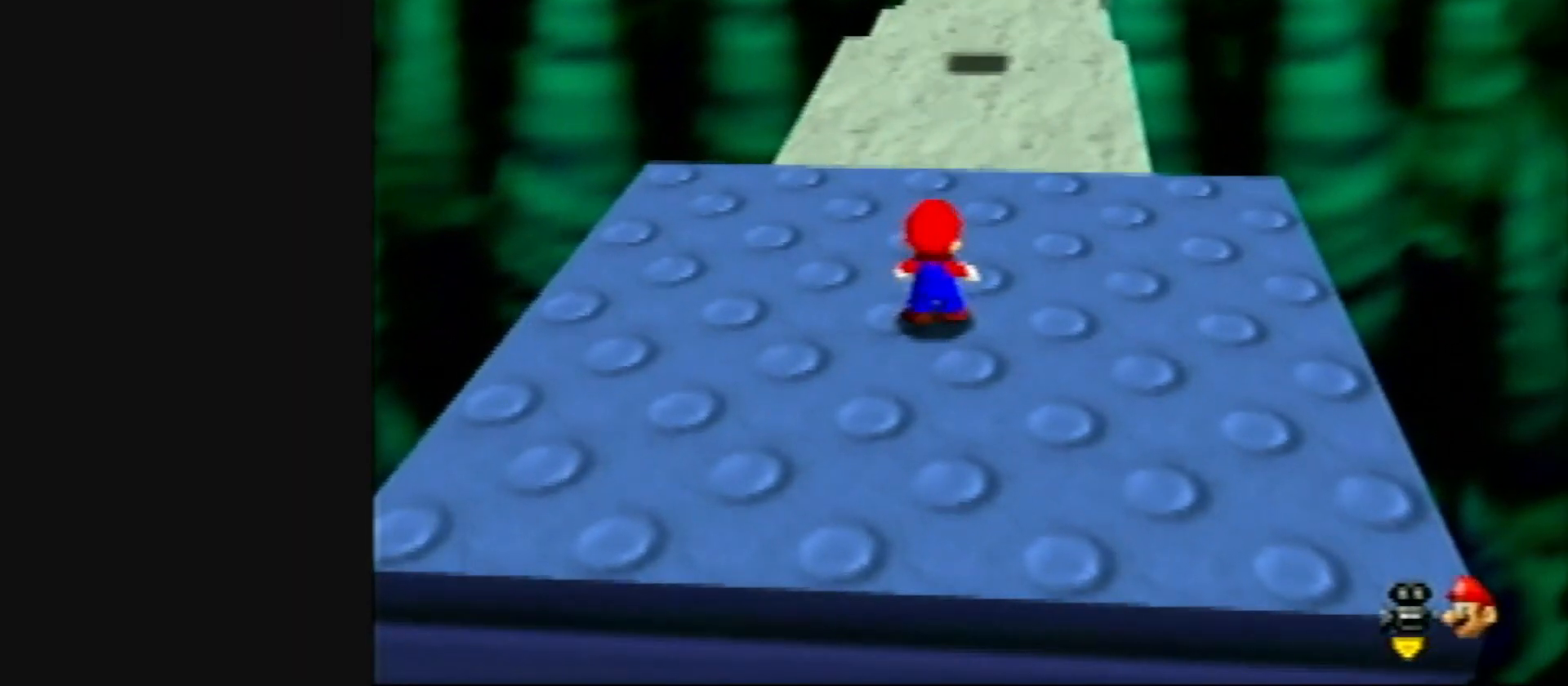
{"buttons": ["R1", "Z", "C_LEFT"], "left_stick": "up", "events": [[100, "Z", "down"], [117, "A", "down"], [217, "A", "up"], [417, "C_LEFT", "down"], [417, "R1", "down"]]}
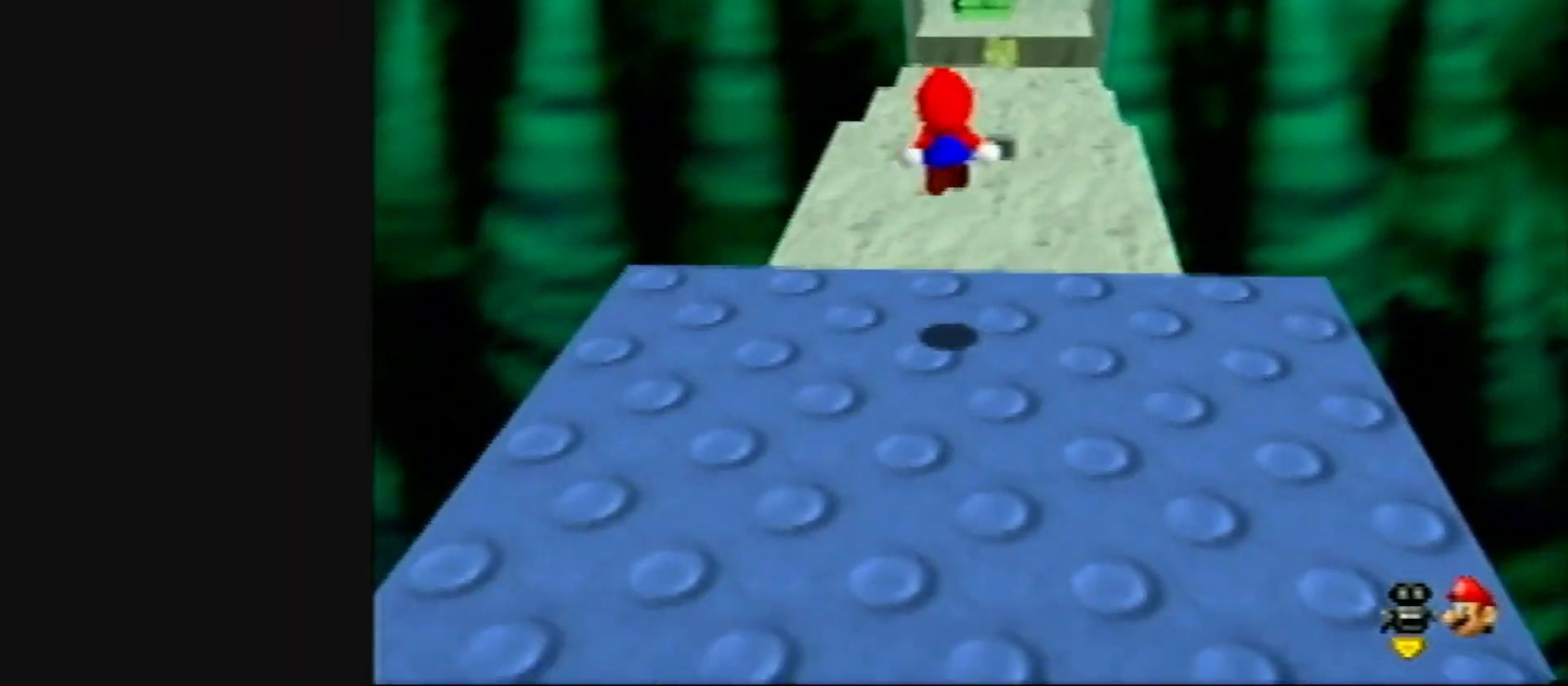
{"buttons": ["Z"], "left_stick": "up", "events": [[50, "C_LEFT", "up"], [50, "R1", "up"]]}
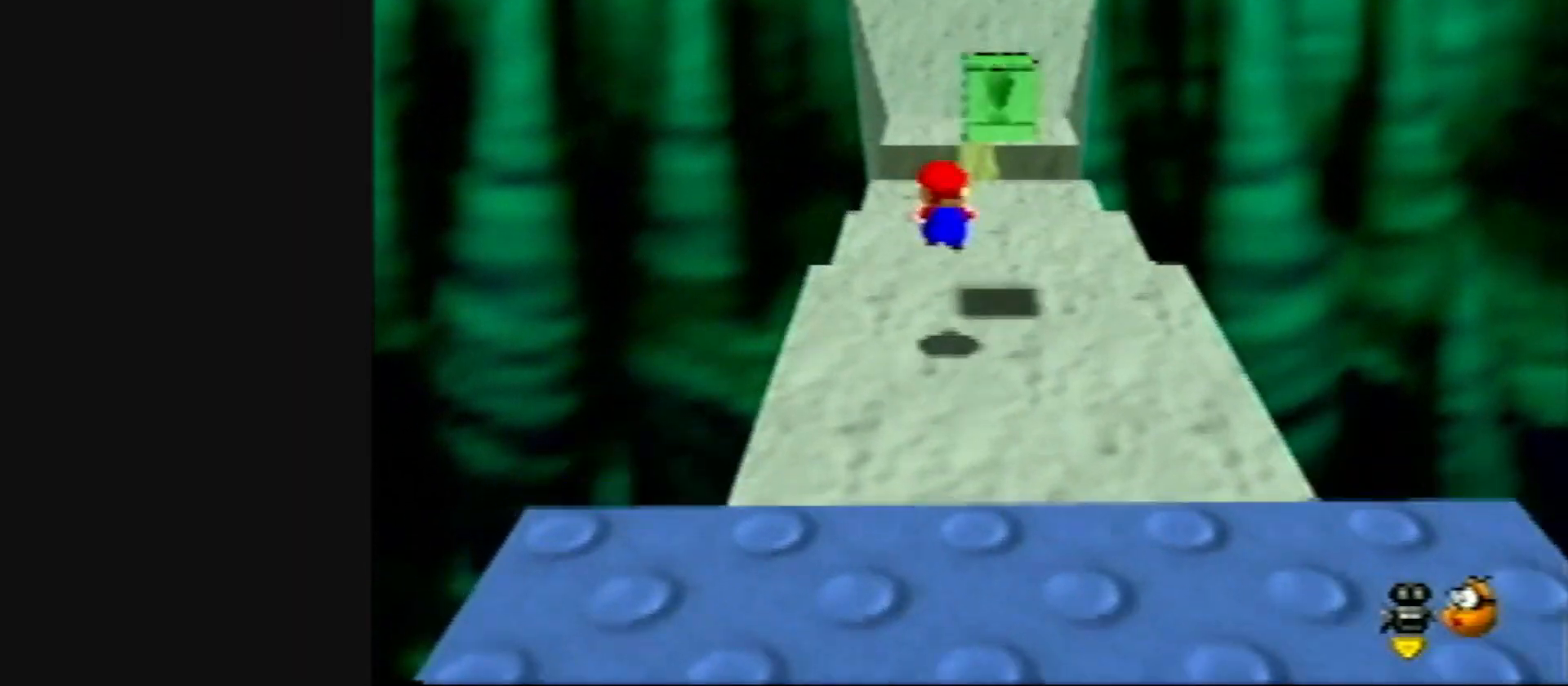
{"buttons": ["Z"], "left_stick": "up", "events": [[150, "A", "down"], [267, "A", "up"]]}
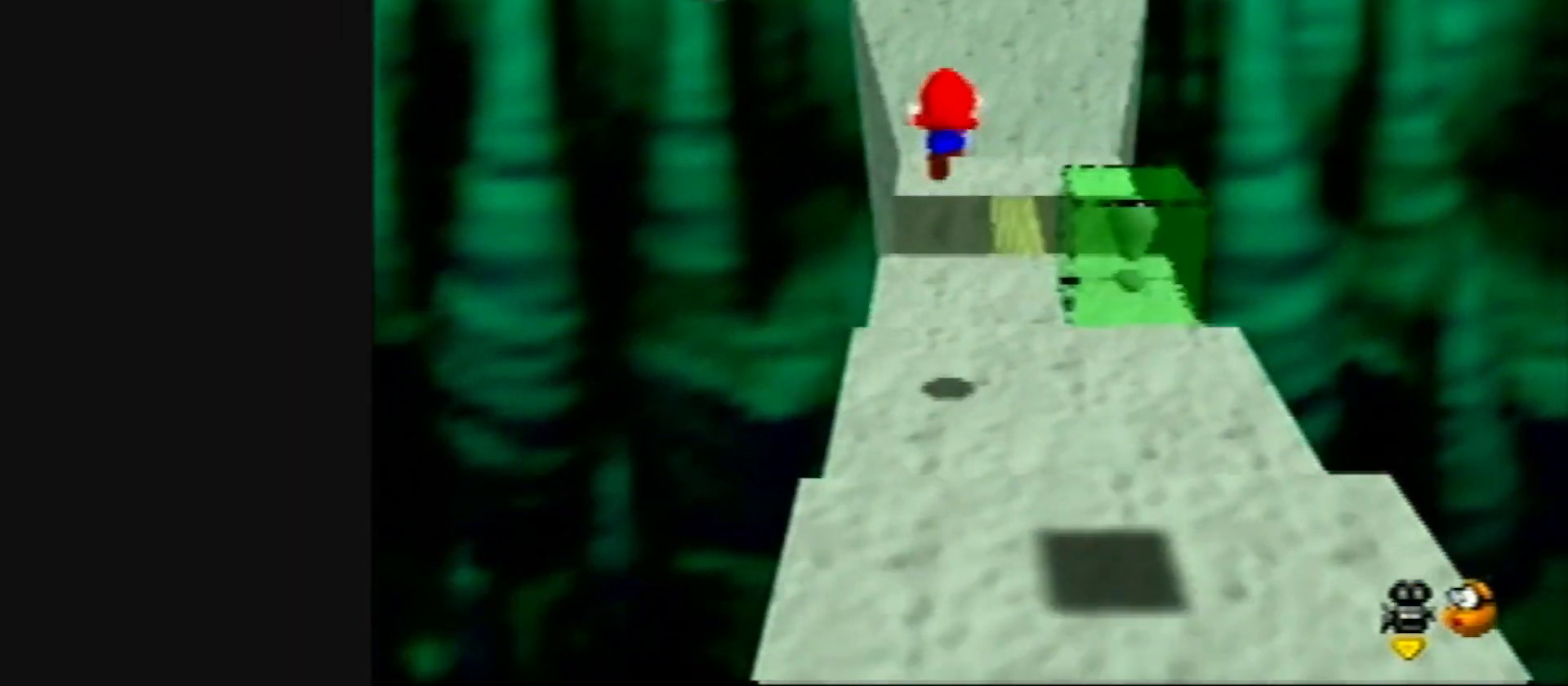
{"buttons": ["Z"], "left_stick": "up", "events": []}
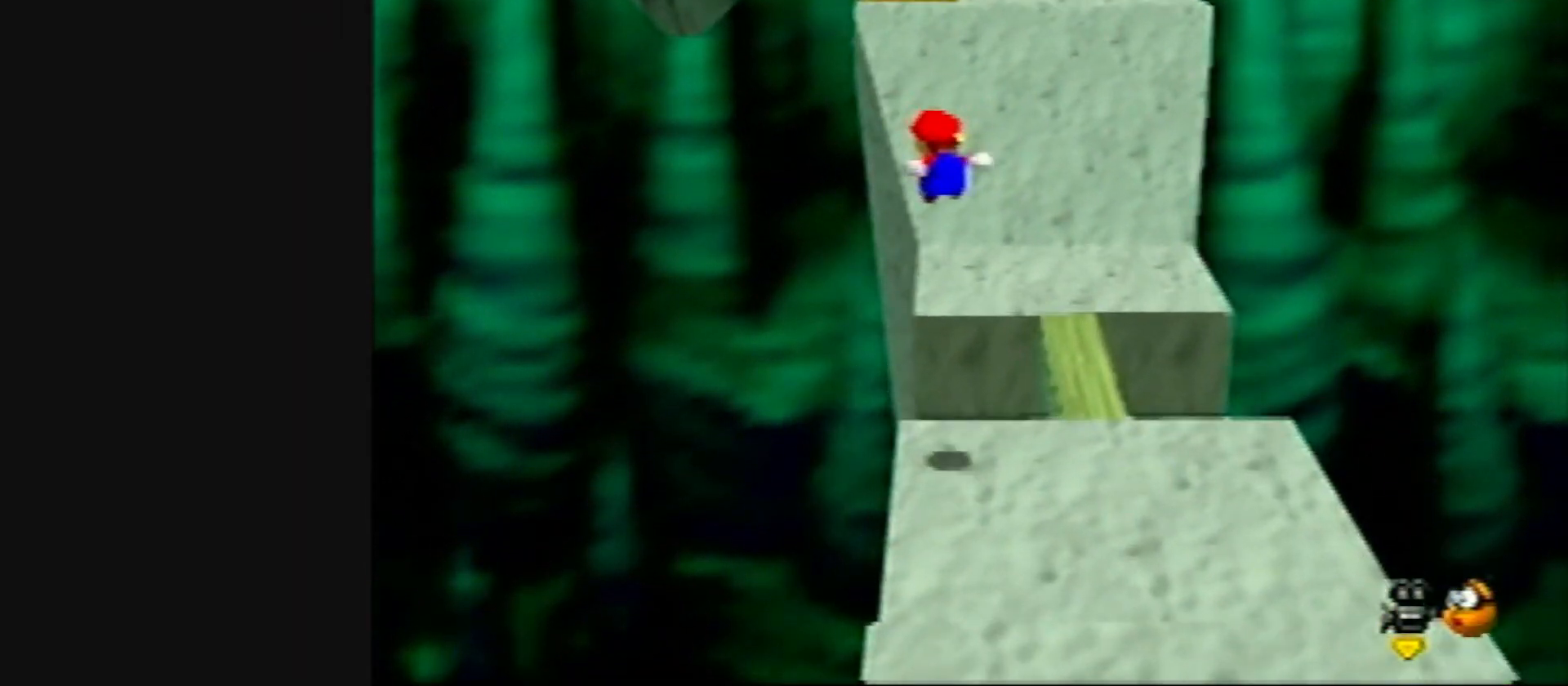
{"buttons": ["A", "Z"], "left_stick": "up-left", "events": [[400, "left_stick", "up-left"], [433, "A", "down"]]}
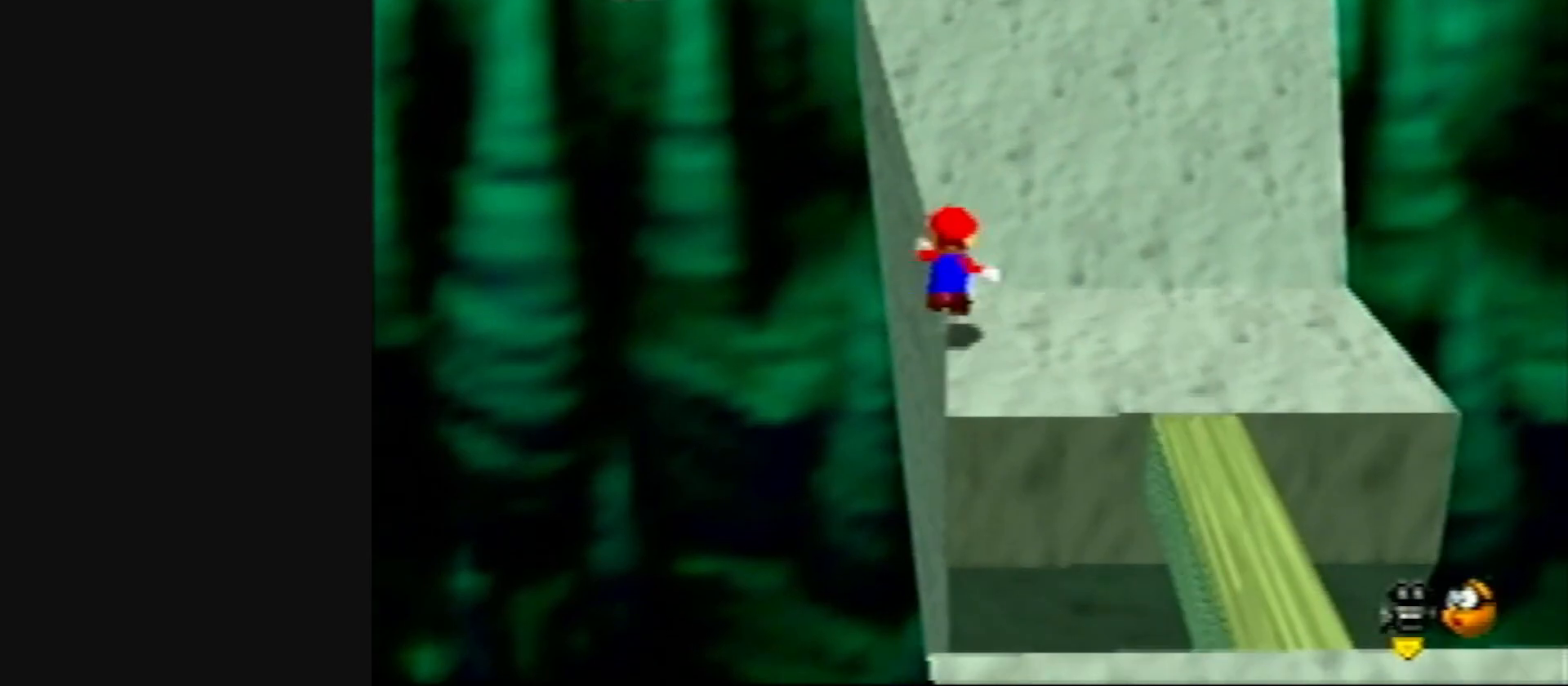
{"buttons": [], "left_stick": "up", "events": [[167, "A", "up"], [167, "Z", "up"], [300, "left_stick", "up"]]}
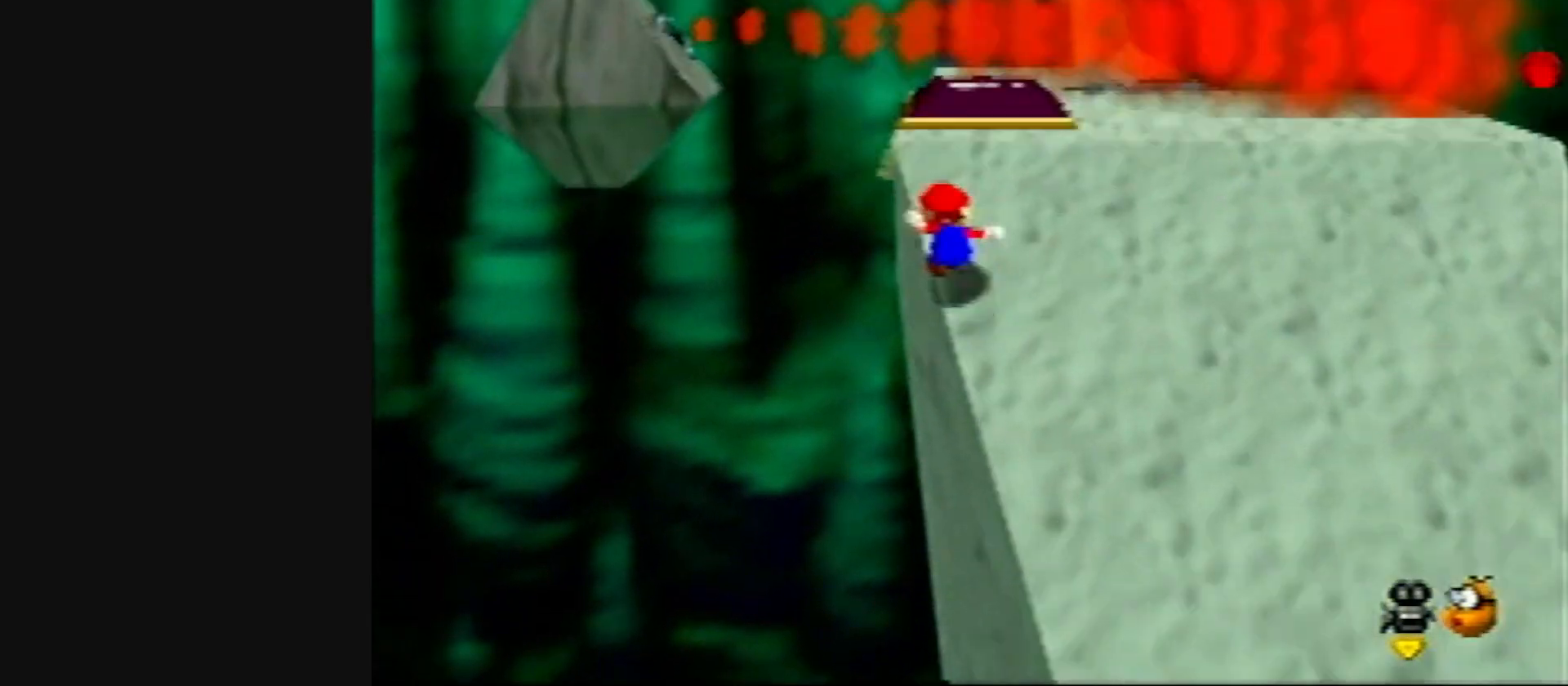
{"buttons": [], "left_stick": "down", "events": [[200, "left_stick", "up-right"], [367, "left_stick", "down-right"], [433, "left_stick", "down"]]}